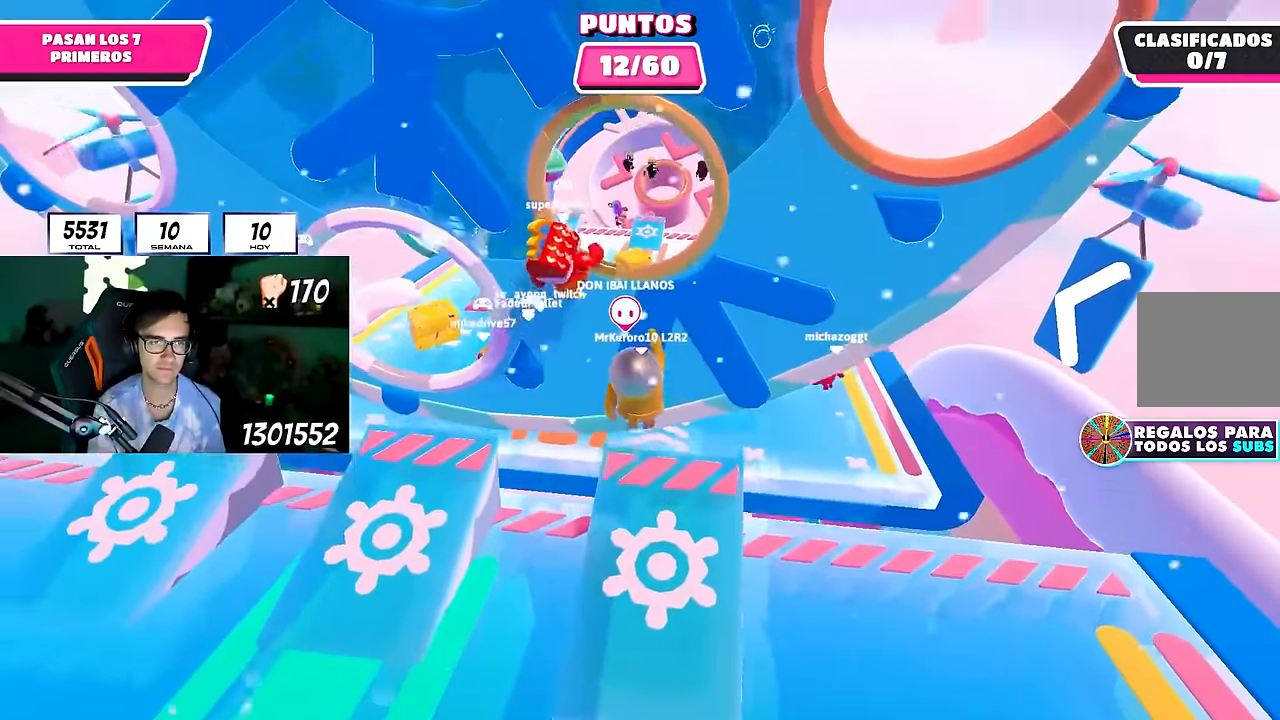
Gameplay with a controller (PlayStation layout); each line is a JSON object with the inputs held at the frame after it. "events" lists button and stick changes between this image and that frame as [ms after this image, input, new state], when the widget could be followed in between. Not read: R1.
{"buttons": [], "left_stick": "up-right", "right_stick": "center", "events": [[150, "CROSS", "up"], [250, "SQUARE", "down"], [367, "left_stick", "up-right"], [383, "SQUARE", "up"]]}
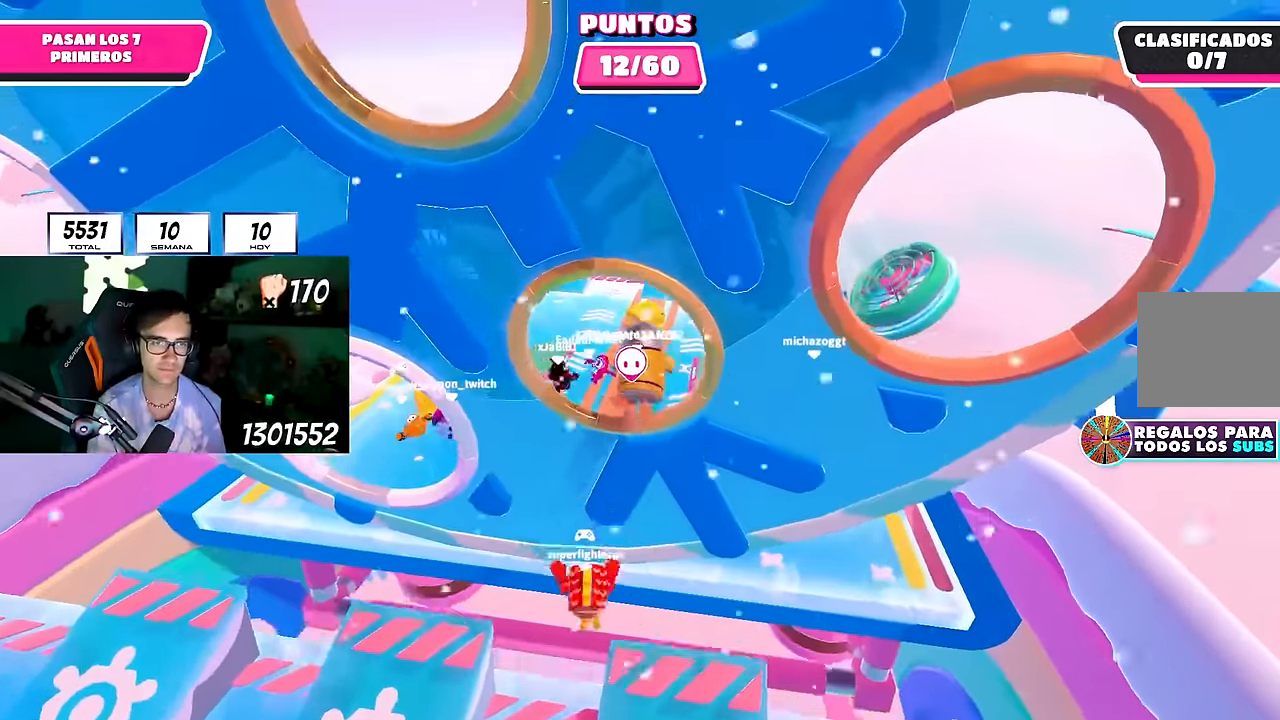
{"buttons": [], "left_stick": "up", "right_stick": "center", "events": [[33, "right_stick", "up-right"], [117, "right_stick", "down-right"], [167, "L2", "down"], [167, "left_stick", "up"], [167, "right_stick", "down"], [300, "L2", "up"], [500, "right_stick", "center"]]}
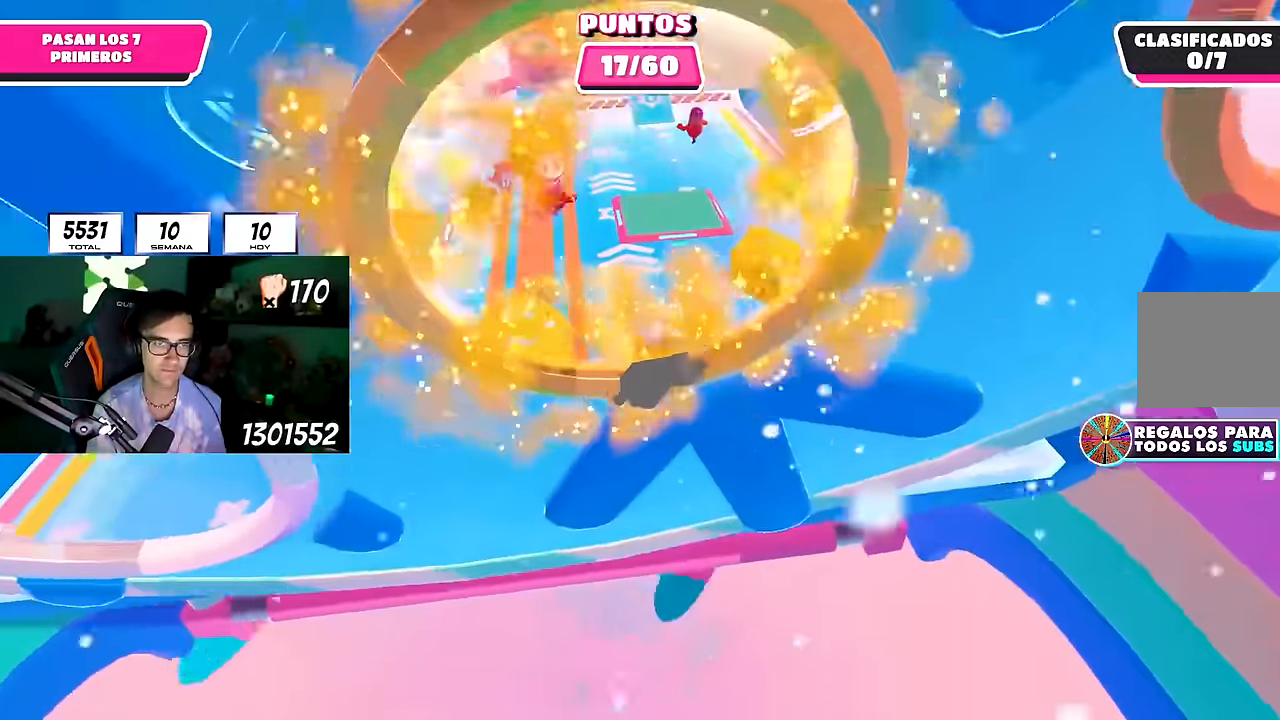
{"buttons": [], "left_stick": "up", "right_stick": "center", "events": []}
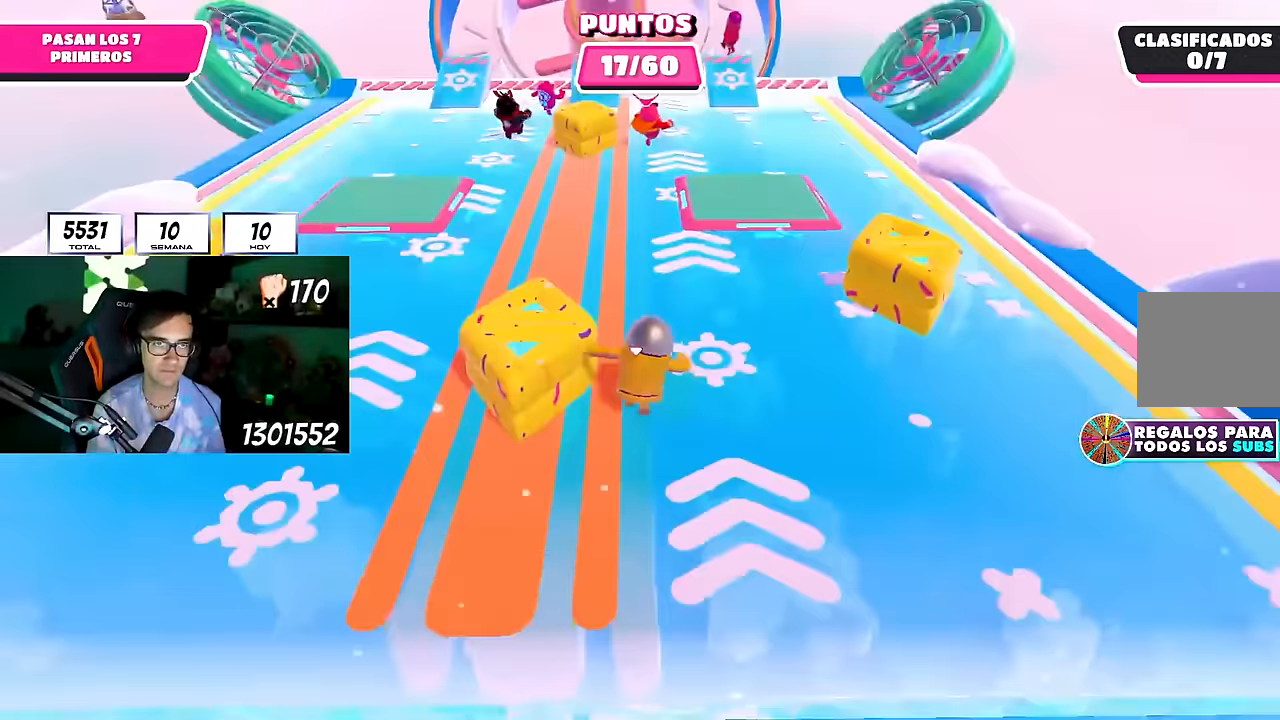
{"buttons": [], "left_stick": "up", "right_stick": "up", "events": [[500, "right_stick", "up"]]}
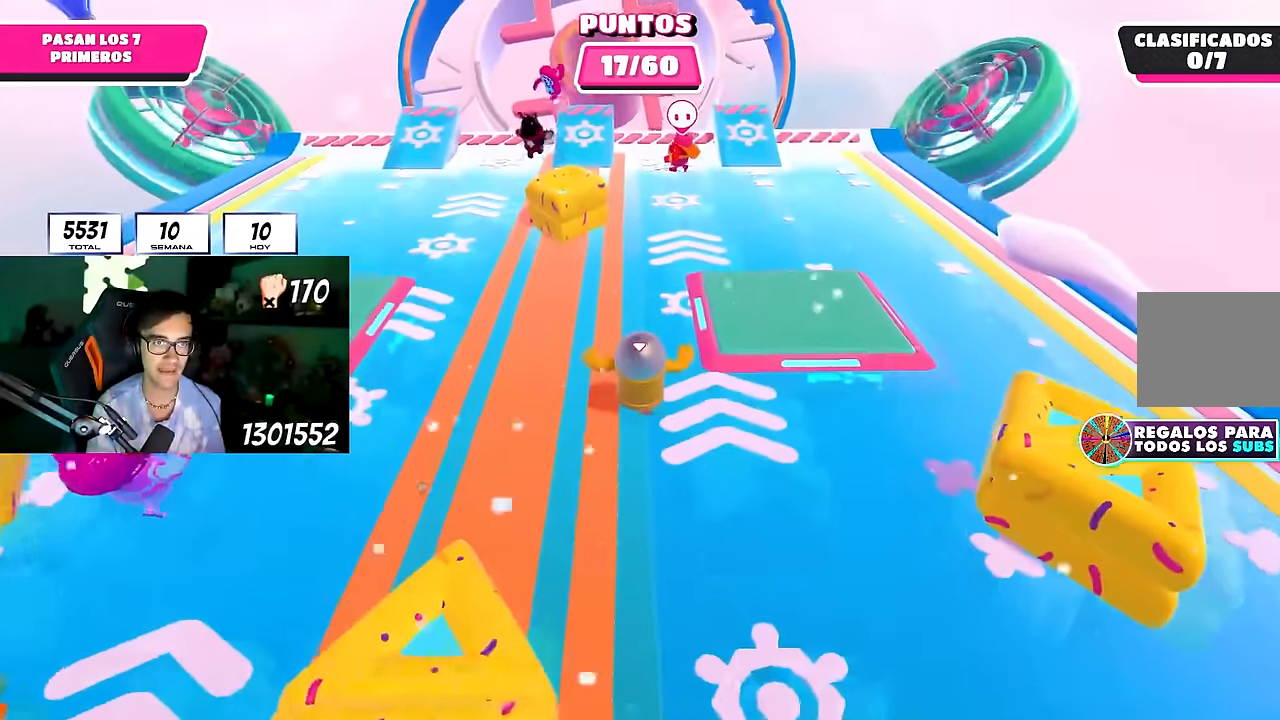
{"buttons": [], "left_stick": "up", "right_stick": "center", "events": [[183, "right_stick", "center"], [350, "right_stick", "up"], [450, "right_stick", "center"]]}
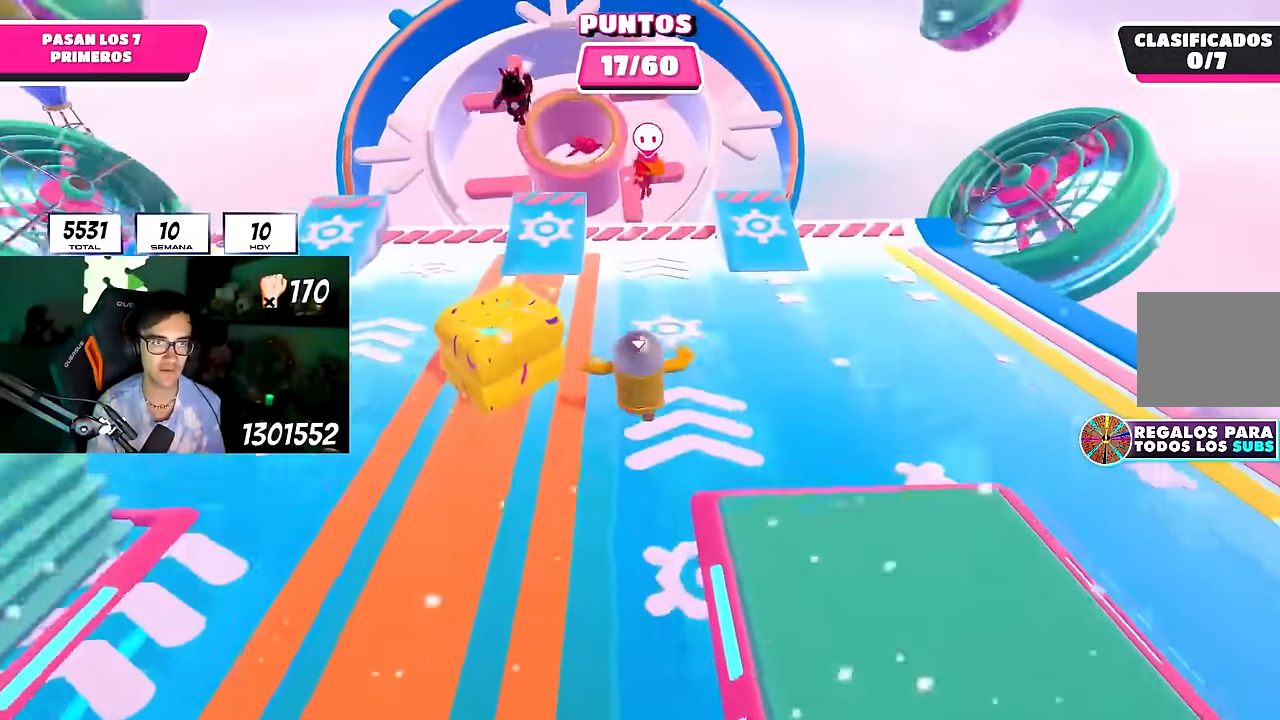
{"buttons": [], "left_stick": "up", "right_stick": "center", "events": [[233, "left_stick", "up-left"], [400, "left_stick", "up"]]}
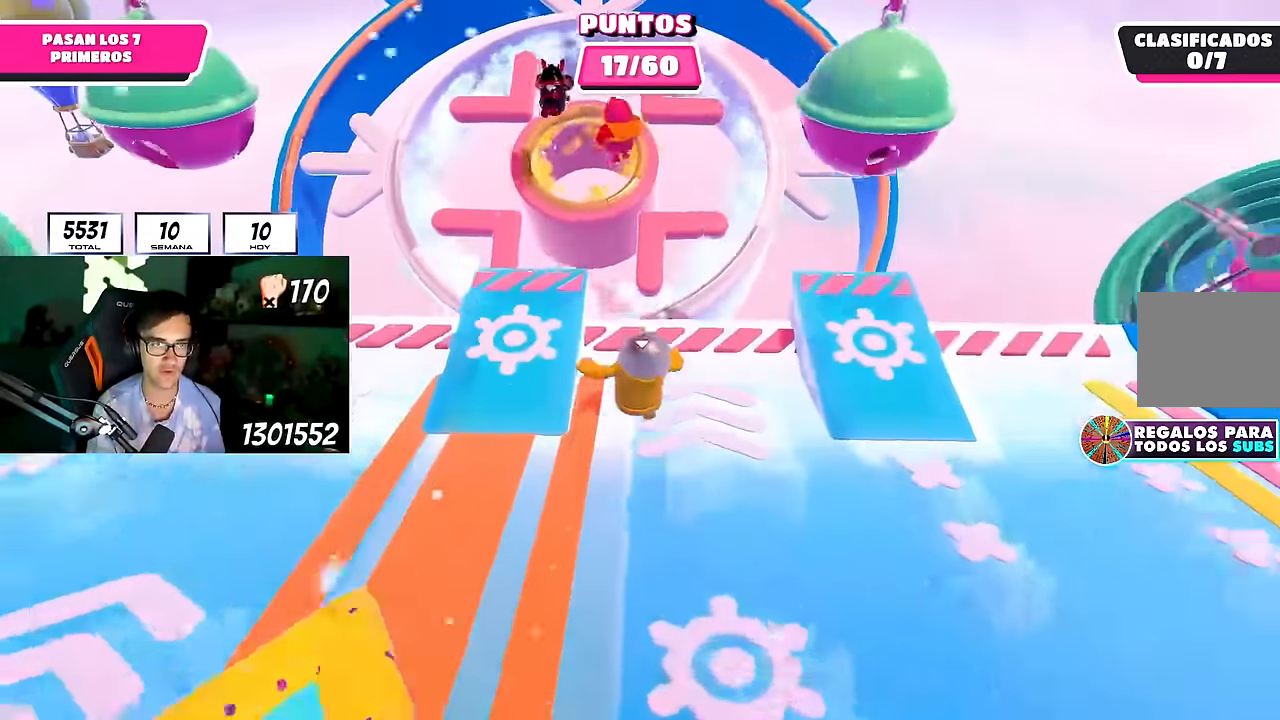
{"buttons": ["SQUARE"], "left_stick": "up", "right_stick": "center", "events": [[383, "SQUARE", "down"]]}
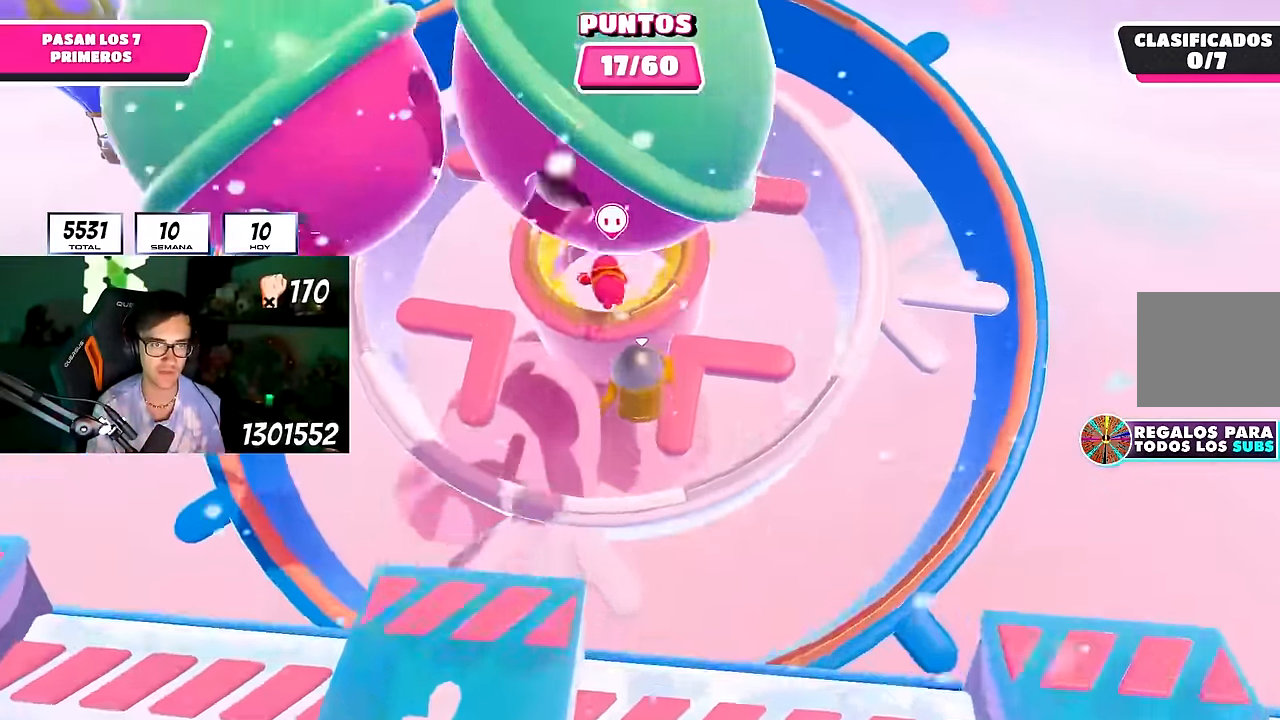
{"buttons": [], "left_stick": "up", "right_stick": "down", "events": [[33, "SQUARE", "up"], [167, "right_stick", "up"], [450, "right_stick", "down"]]}
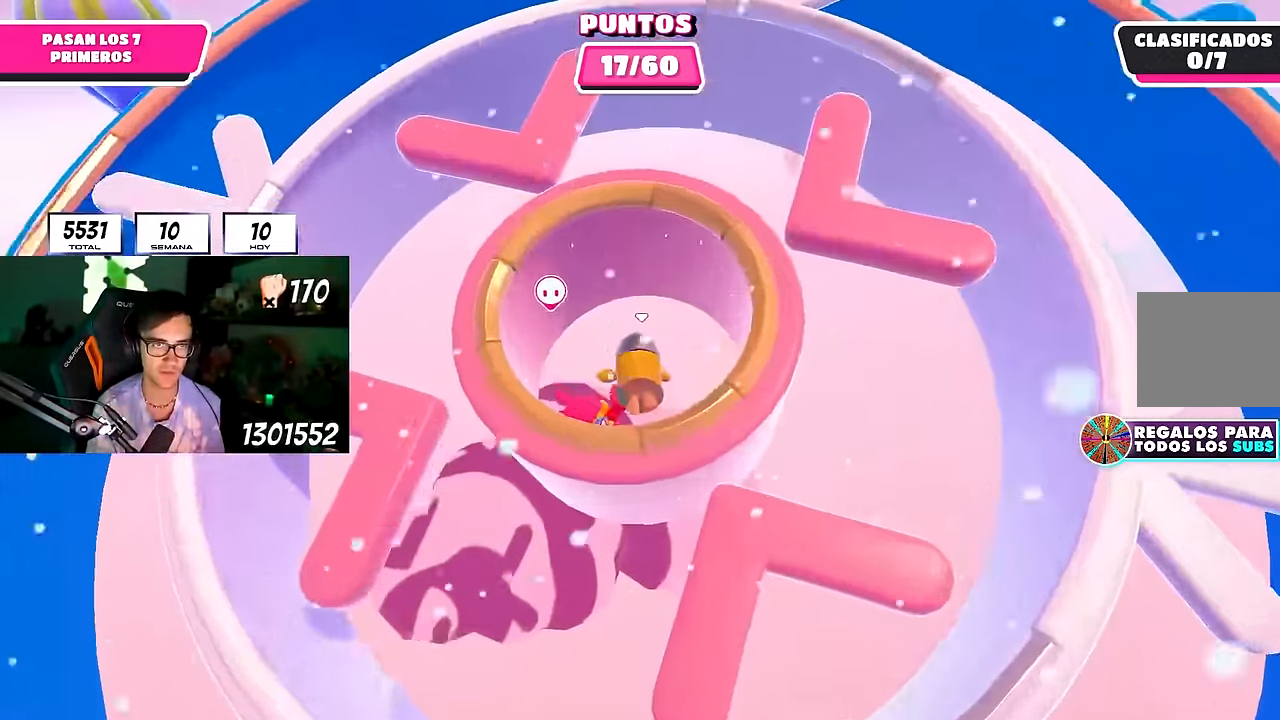
{"buttons": [], "left_stick": "up", "right_stick": "center", "events": [[83, "right_stick", "center"], [183, "right_stick", "down"], [300, "right_stick", "center"]]}
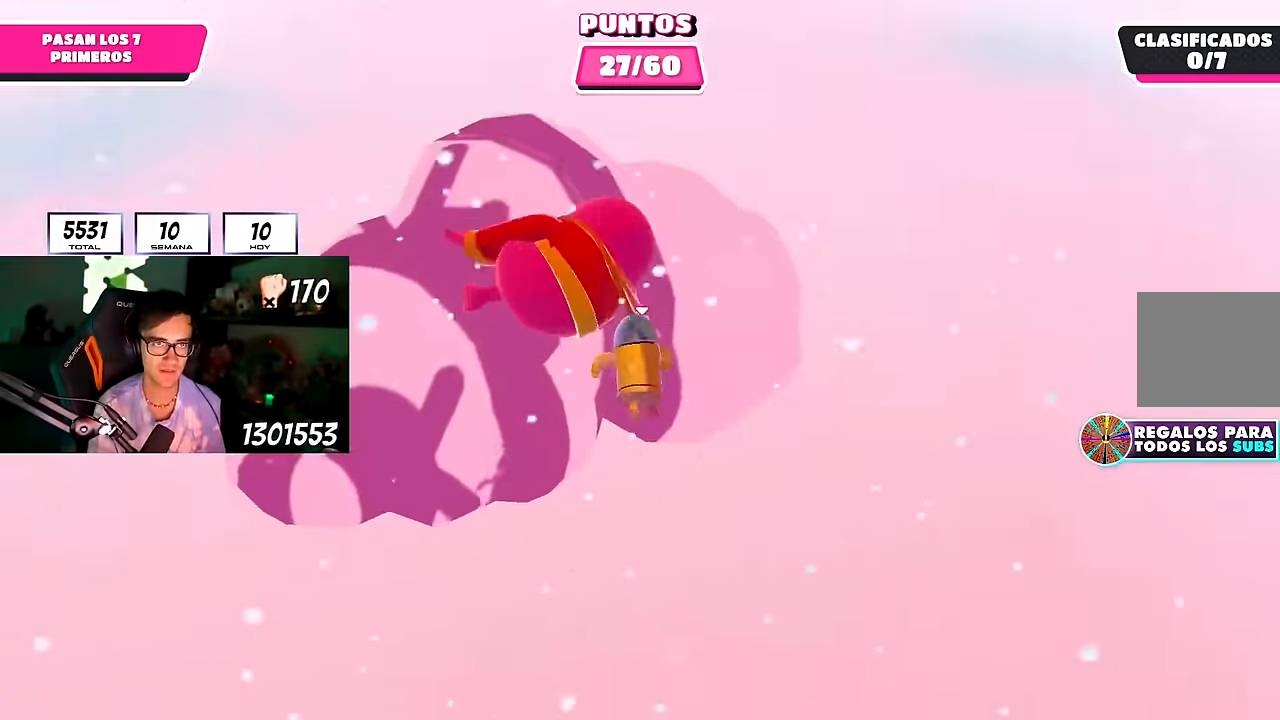
{"buttons": [], "left_stick": "up-right", "right_stick": "right", "events": [[267, "right_stick", "right"], [450, "left_stick", "up-right"]]}
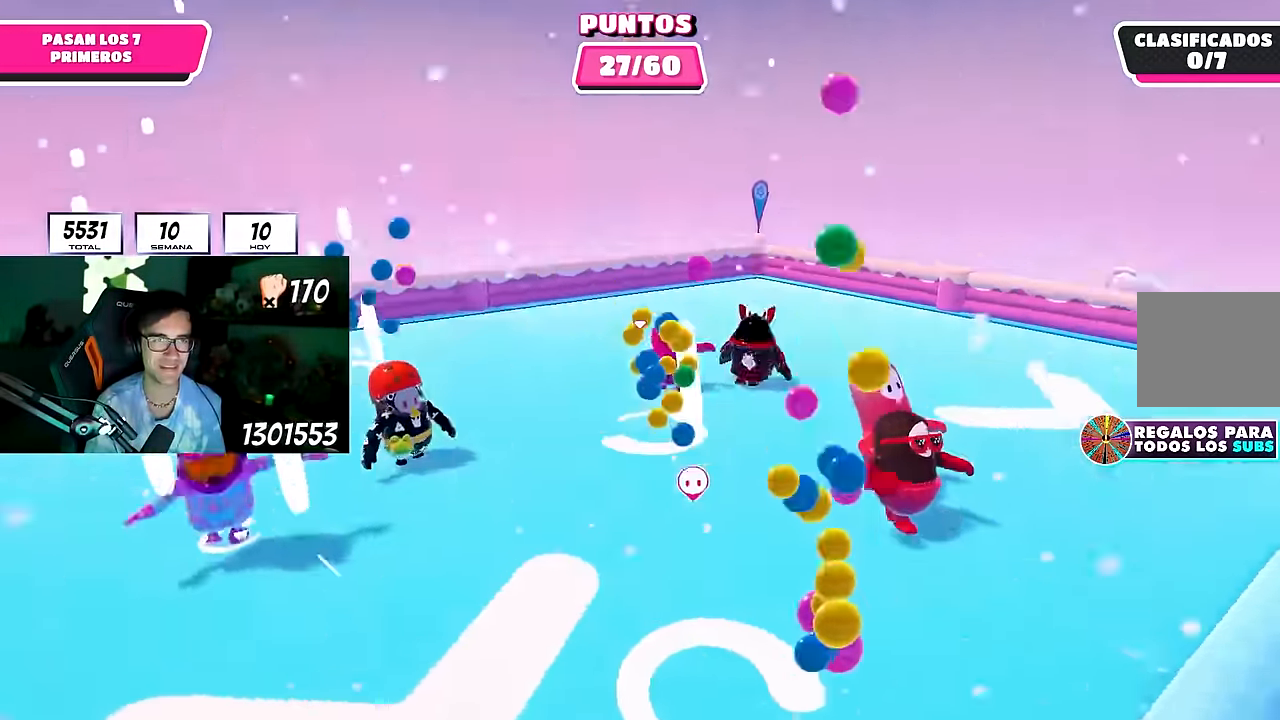
{"buttons": [], "left_stick": "up", "right_stick": "right", "events": [[17, "left_stick", "right"], [333, "left_stick", "up-right"], [500, "left_stick", "up"]]}
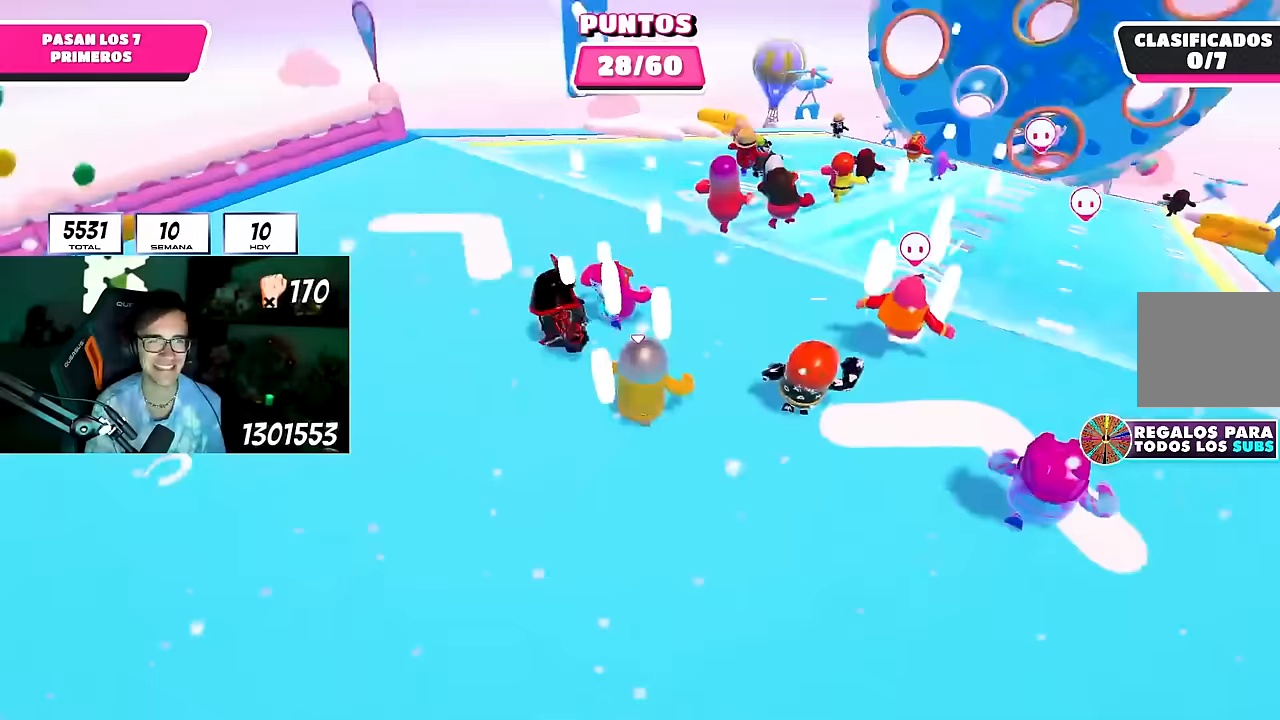
{"buttons": [], "left_stick": "up", "right_stick": "center", "events": [[17, "right_stick", "up-right"], [283, "right_stick", "center"]]}
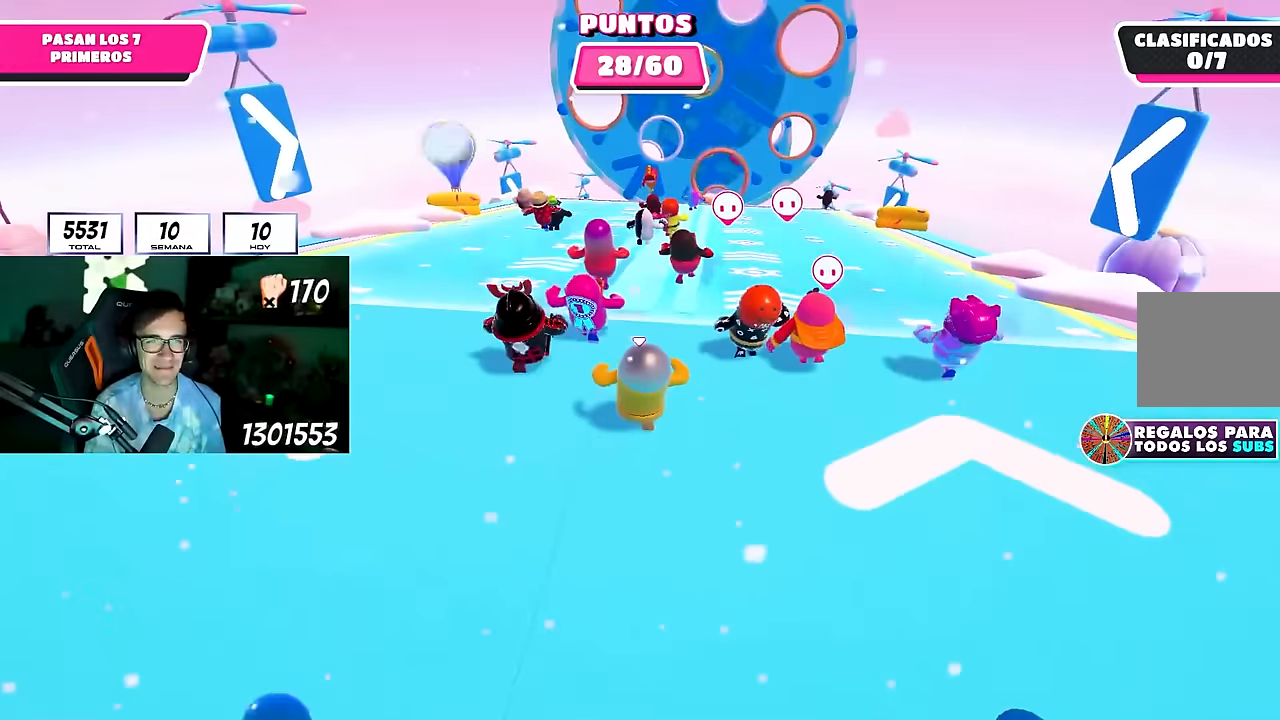
{"buttons": [], "left_stick": "up", "right_stick": "center", "events": [[133, "CROSS", "down"], [433, "CROSS", "up"]]}
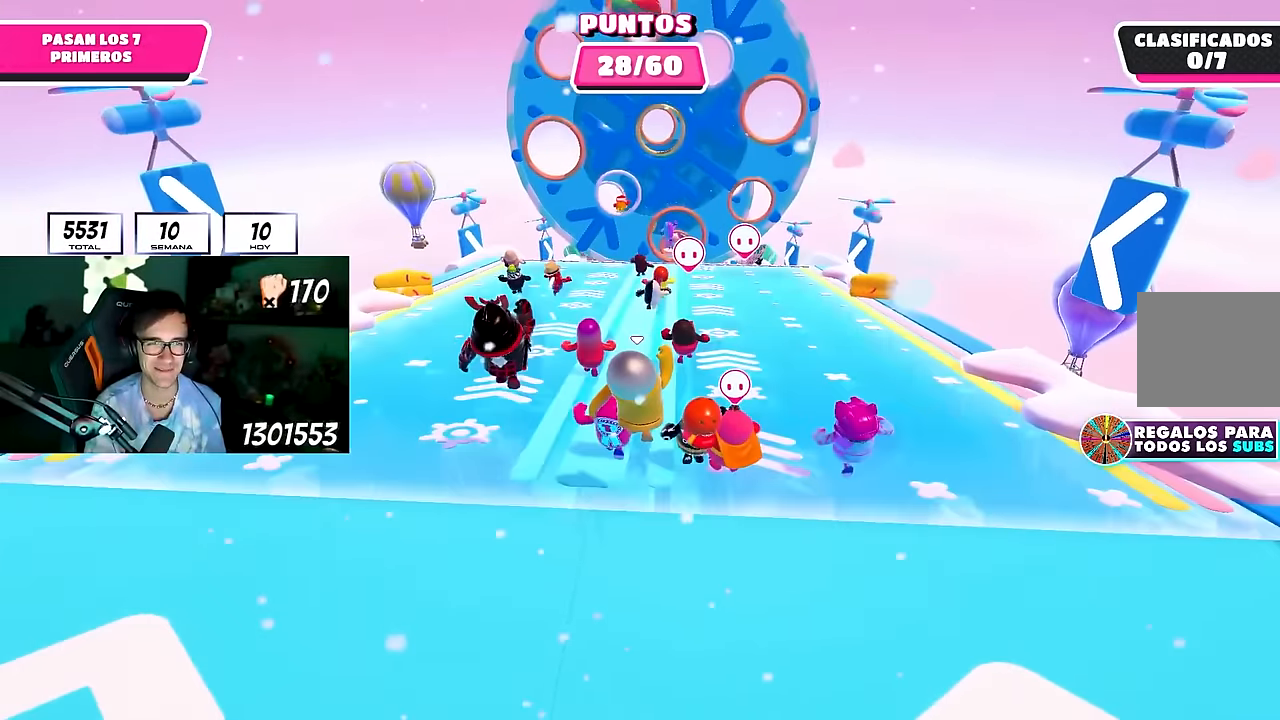
{"buttons": [], "left_stick": "up", "right_stick": "center", "events": [[100, "right_stick", "down"], [250, "right_stick", "center"]]}
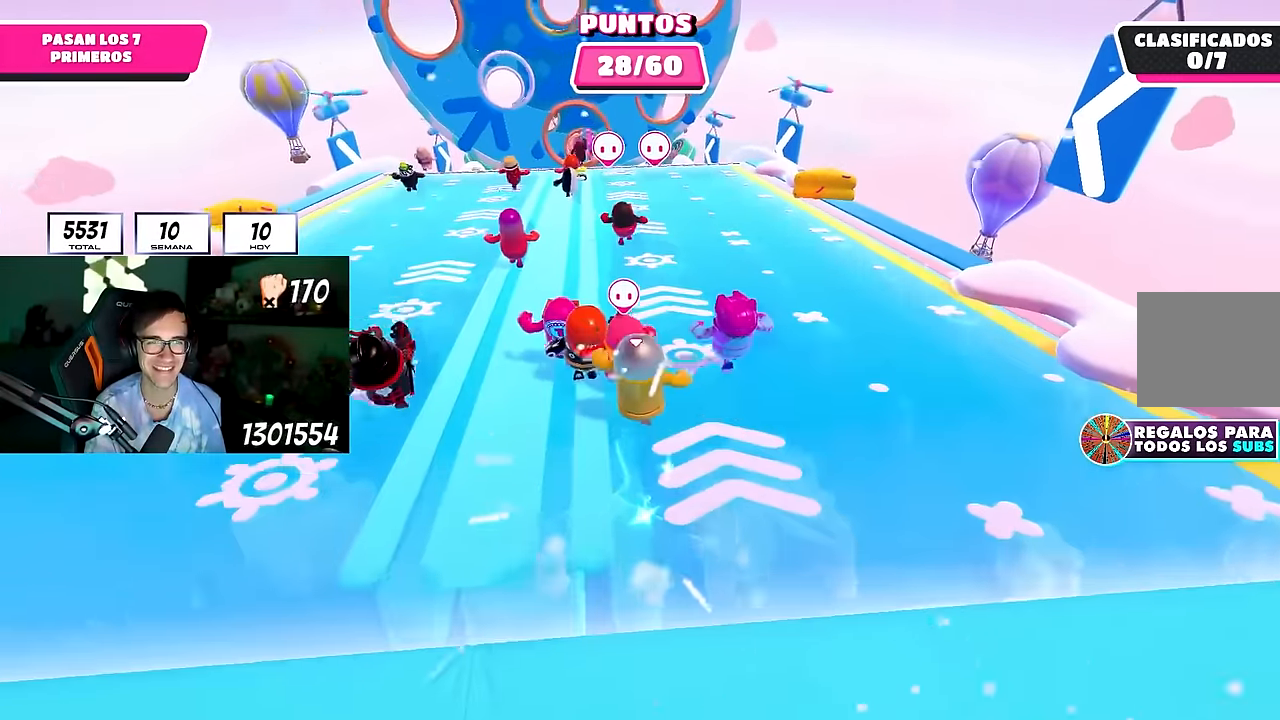
{"buttons": [], "left_stick": "up", "right_stick": "center", "events": [[317, "right_stick", "up-left"], [400, "right_stick", "center"]]}
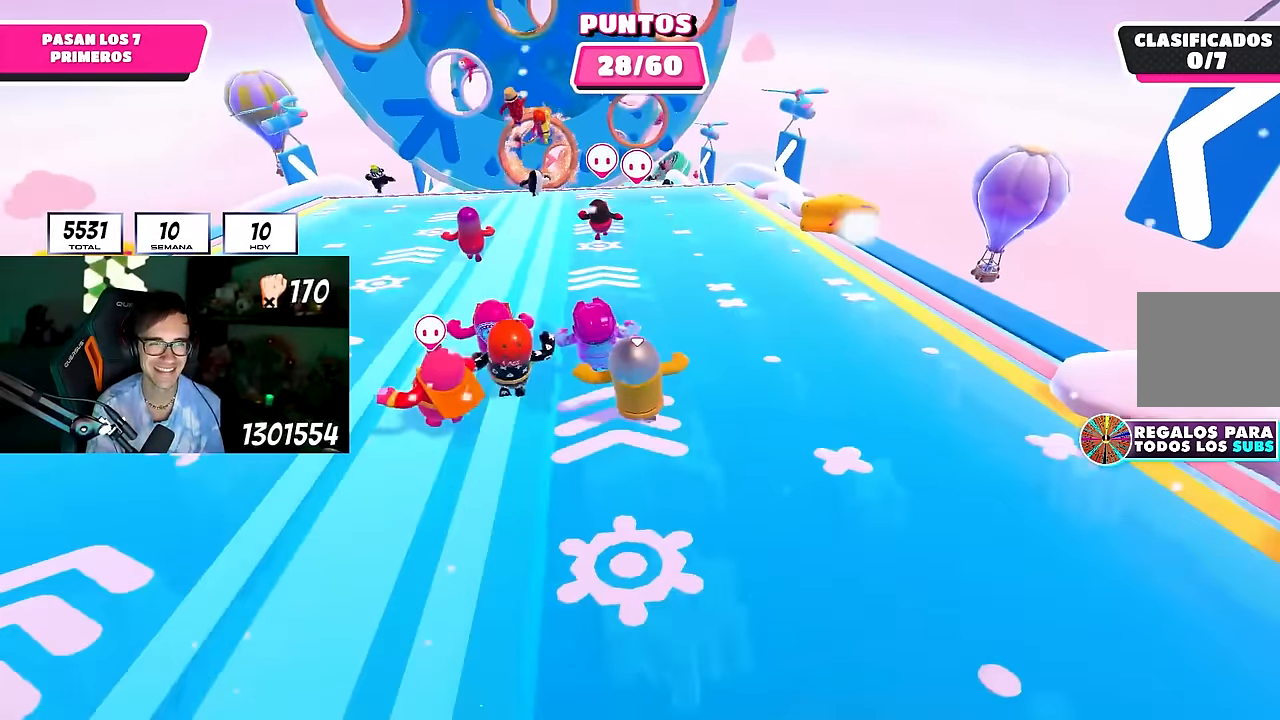
{"buttons": [], "left_stick": "up", "right_stick": "center", "events": []}
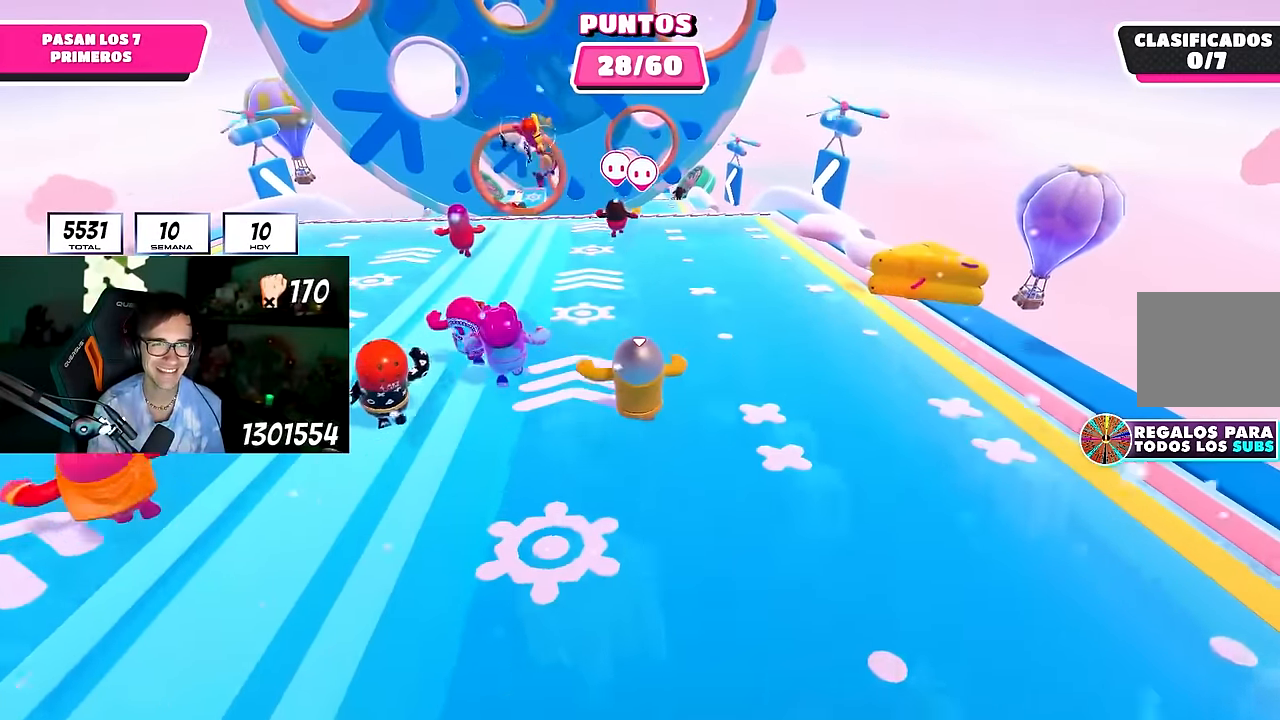
{"buttons": [], "left_stick": "up", "right_stick": "center", "events": []}
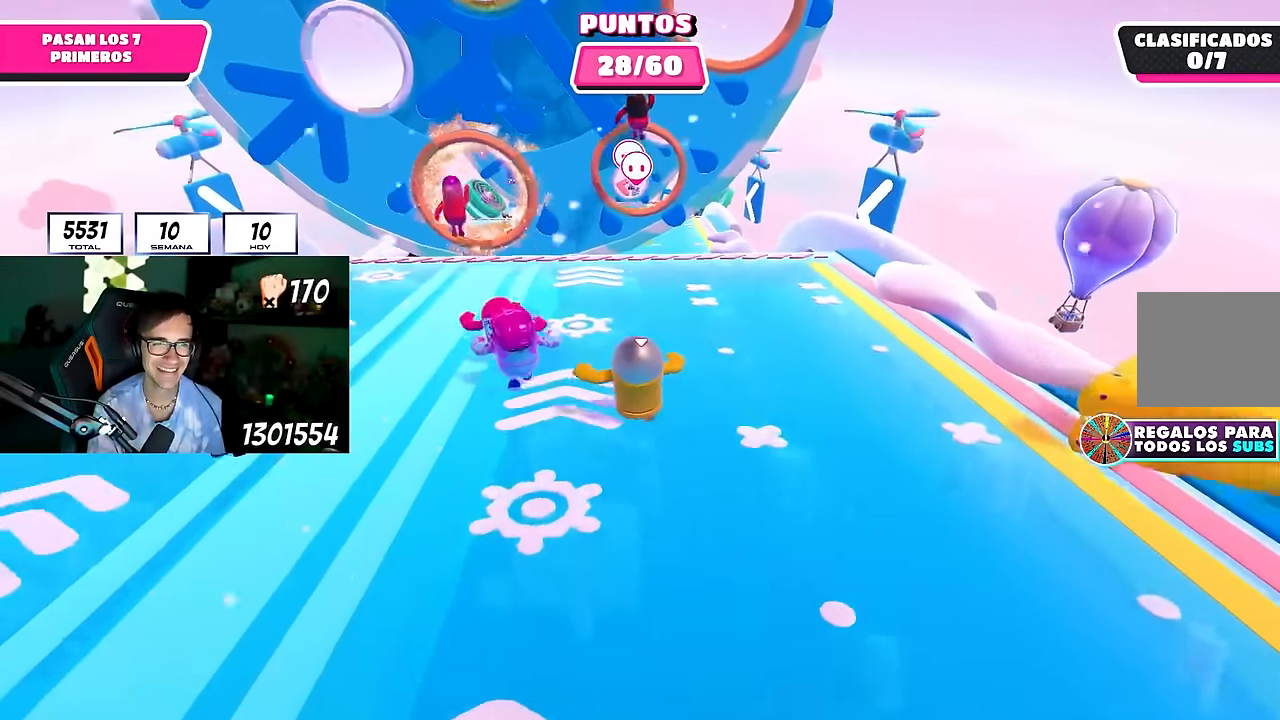
{"buttons": ["CROSS"], "left_stick": "up", "right_stick": "center", "events": [[350, "CROSS", "down"]]}
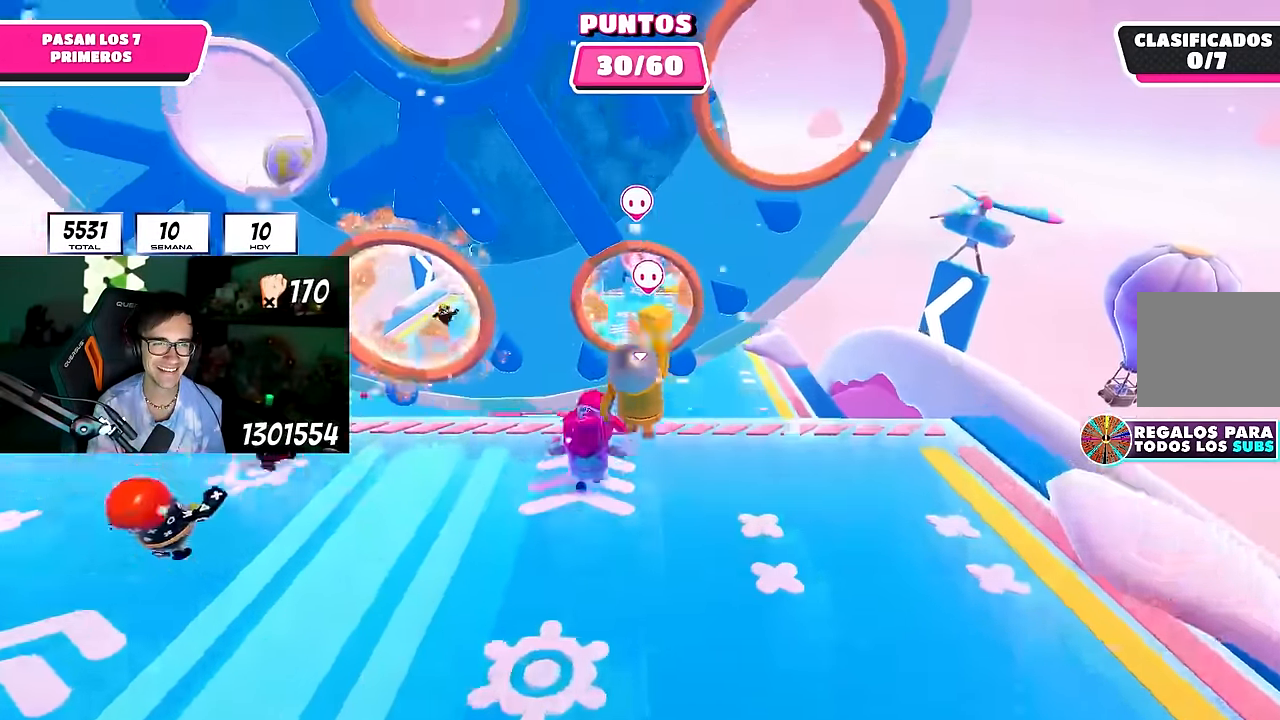
{"buttons": [], "left_stick": "up", "right_stick": "center", "events": [[67, "CROSS", "up"], [67, "left_stick", "up-left"], [383, "left_stick", "up"]]}
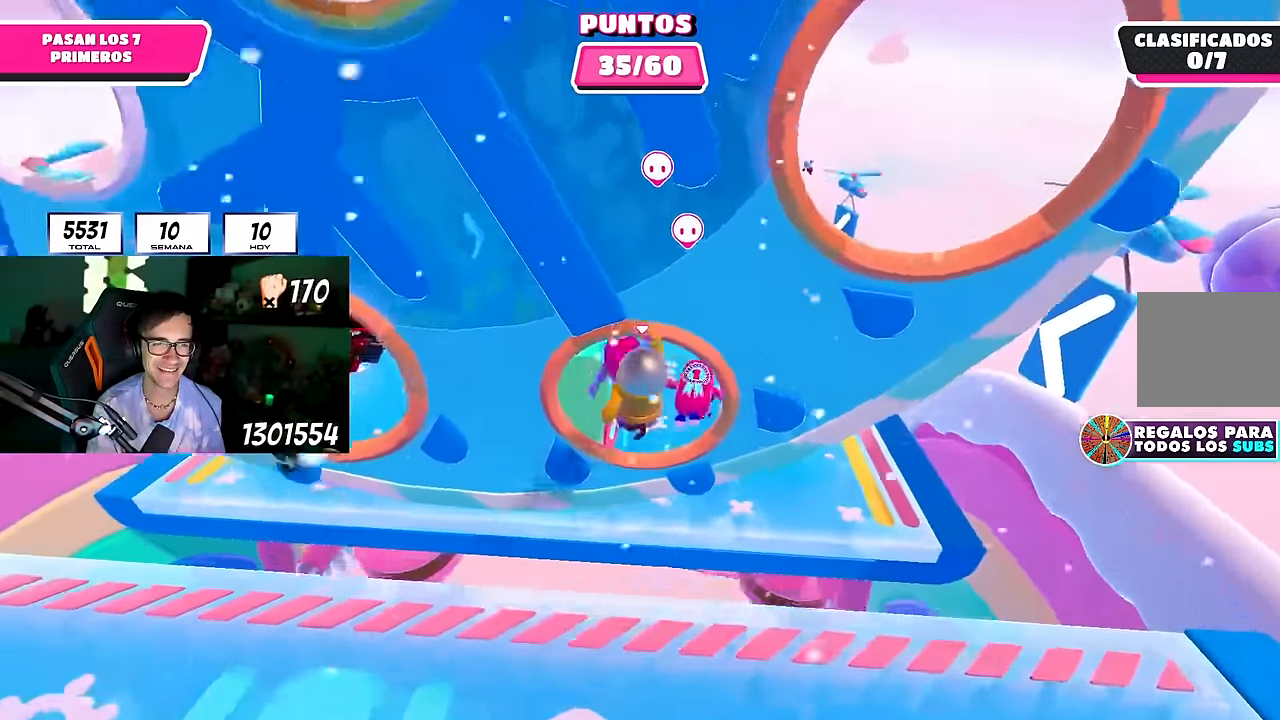
{"buttons": [], "left_stick": "up", "right_stick": "center", "events": [[83, "right_stick", "up"], [217, "right_stick", "center"]]}
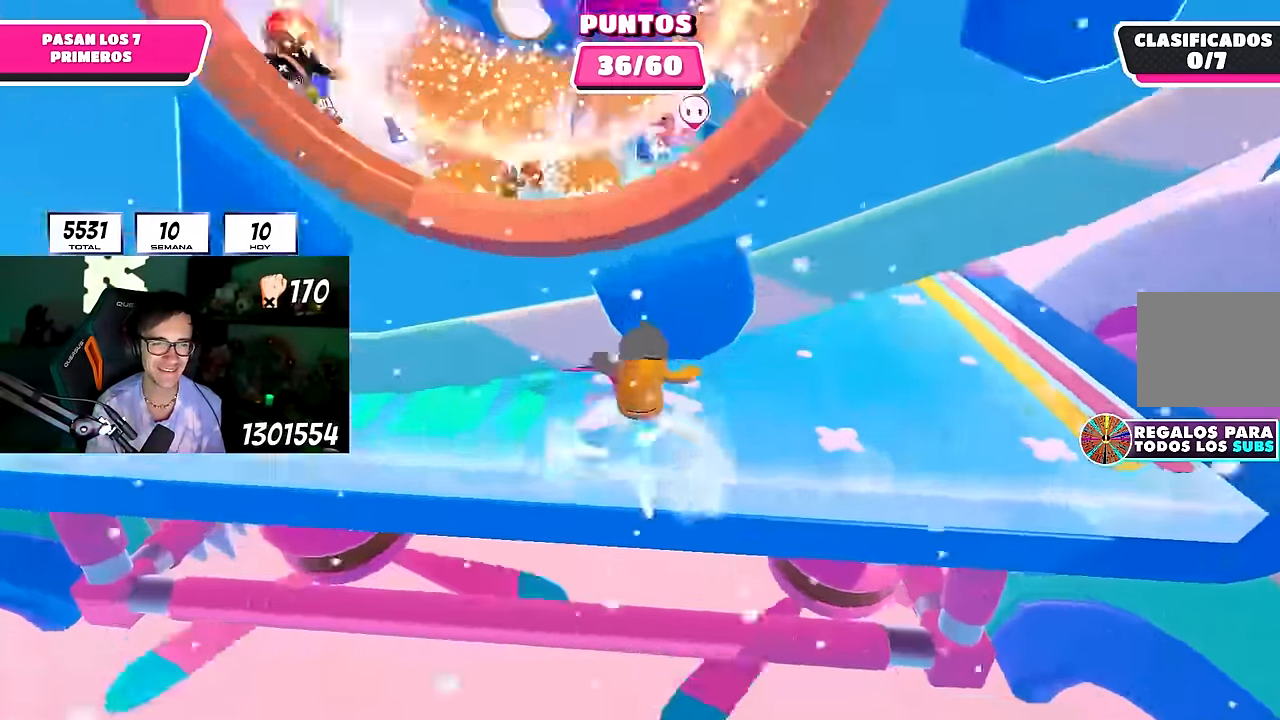
{"buttons": [], "left_stick": "up", "right_stick": "center", "events": [[167, "CROSS", "down"], [317, "CROSS", "up"]]}
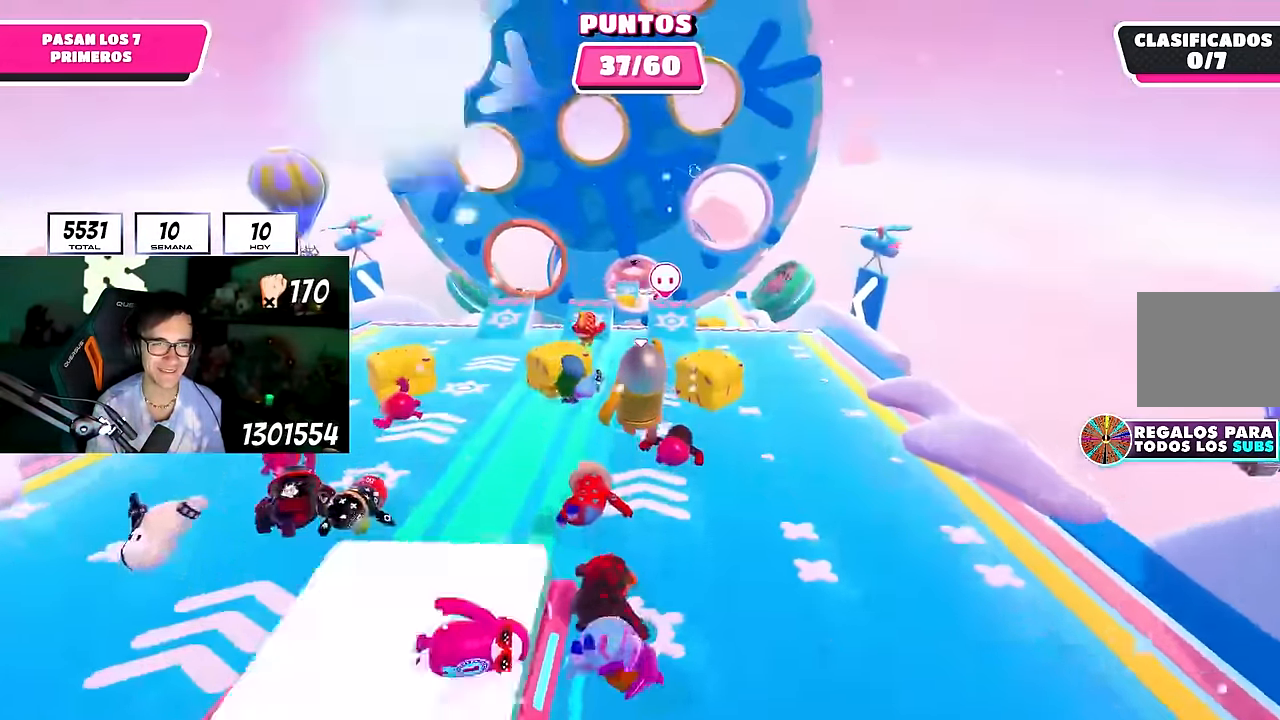
{"buttons": [], "left_stick": "up", "right_stick": "center", "events": [[183, "left_stick", "down-right"], [333, "right_stick", "down"], [367, "left_stick", "up"], [467, "right_stick", "center"]]}
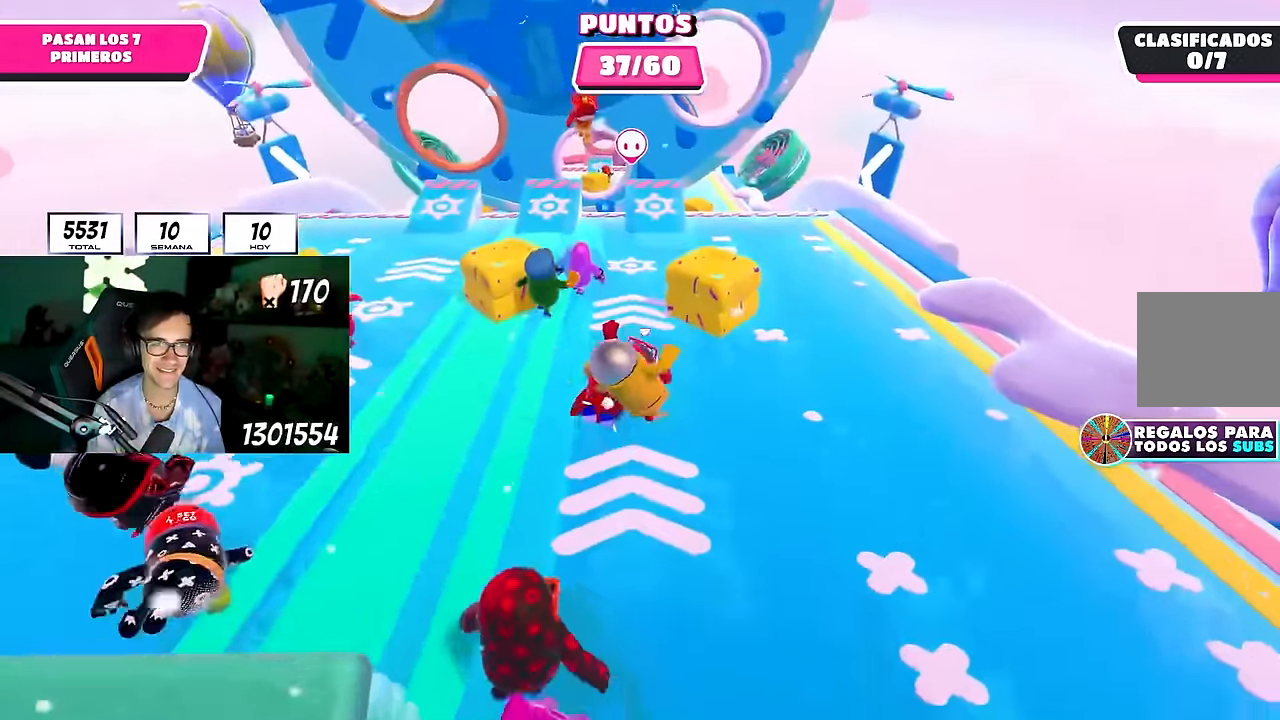
{"buttons": [], "left_stick": "up", "right_stick": "center", "events": [[183, "left_stick", "up-left"], [233, "CROSS", "down"], [350, "left_stick", "up"], [450, "CROSS", "up"]]}